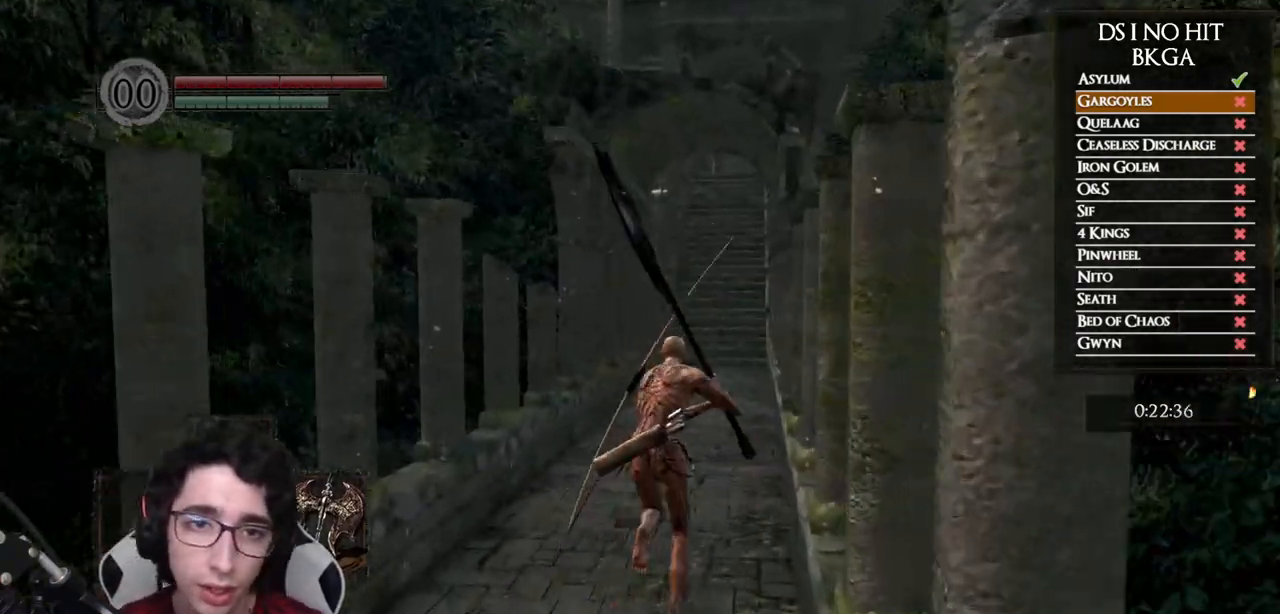
Gameplay with a controller (Xbox layout); each line is a JSON object with the inputs held at the frame after it. "events" lists button and stick changes between this image and that frame as [ms after this image, input, new state], when the widget could be followed in between.
{"buttons": ["B"], "left_stick": "up", "right_stick": "center", "events": []}
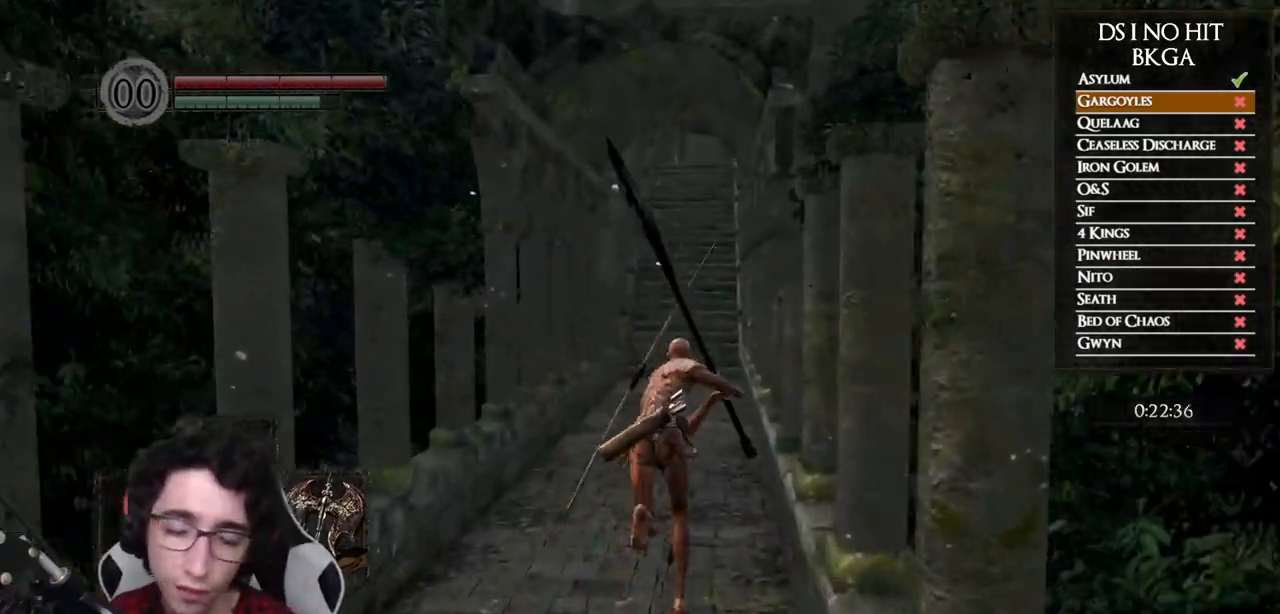
{"buttons": ["B"], "left_stick": "up", "right_stick": "center", "events": []}
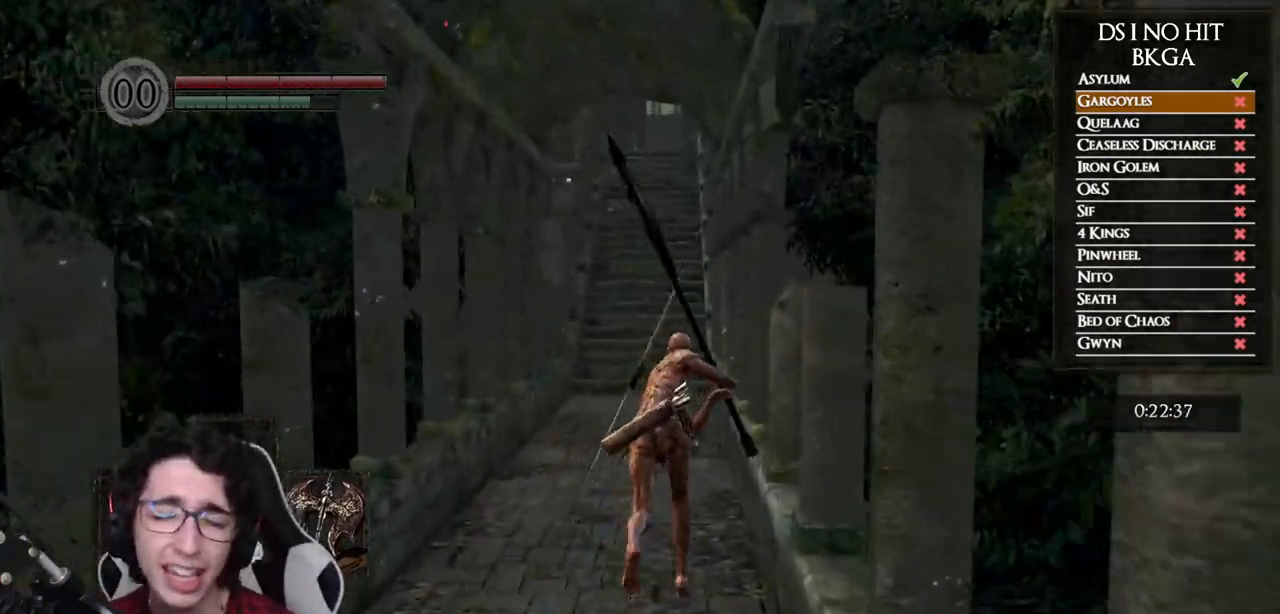
{"buttons": ["B"], "left_stick": "up", "right_stick": "center", "events": []}
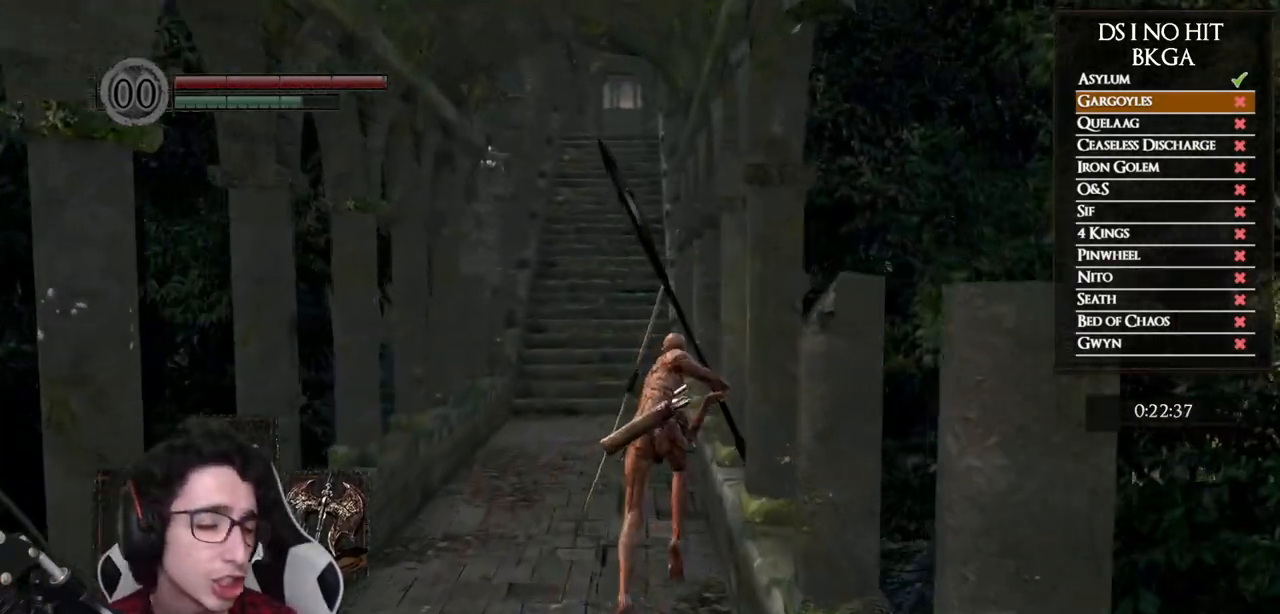
{"buttons": ["B"], "left_stick": "up", "right_stick": "left", "events": [[467, "right_stick", "left"]]}
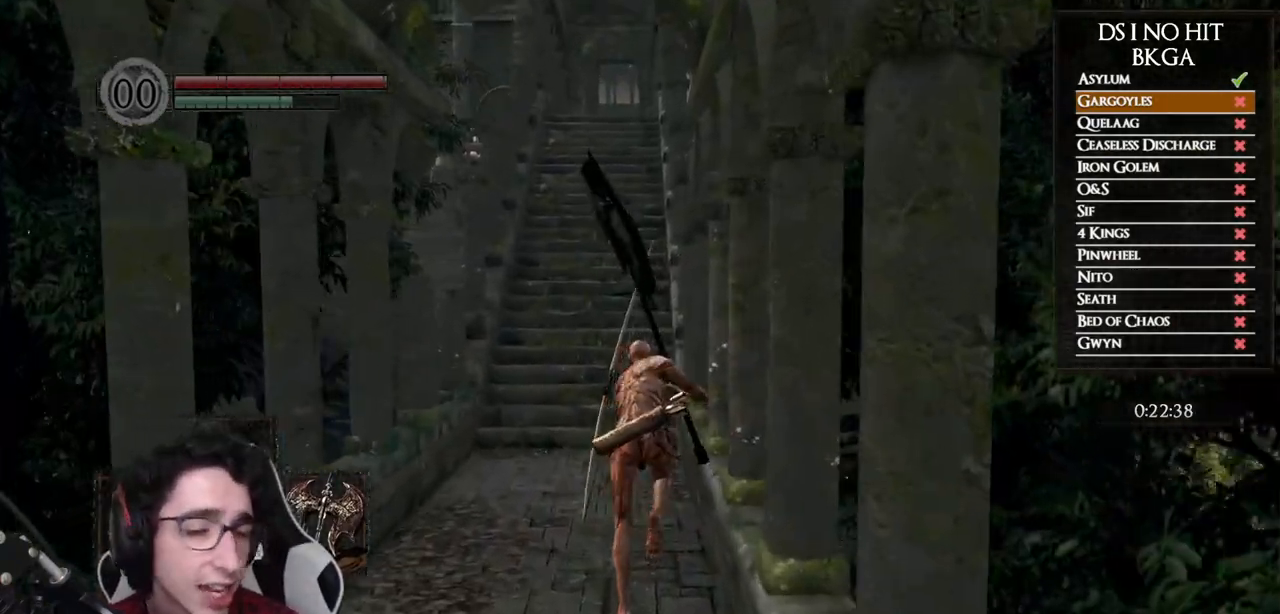
{"buttons": ["B"], "left_stick": "up", "right_stick": "center", "events": [[317, "right_stick", "center"]]}
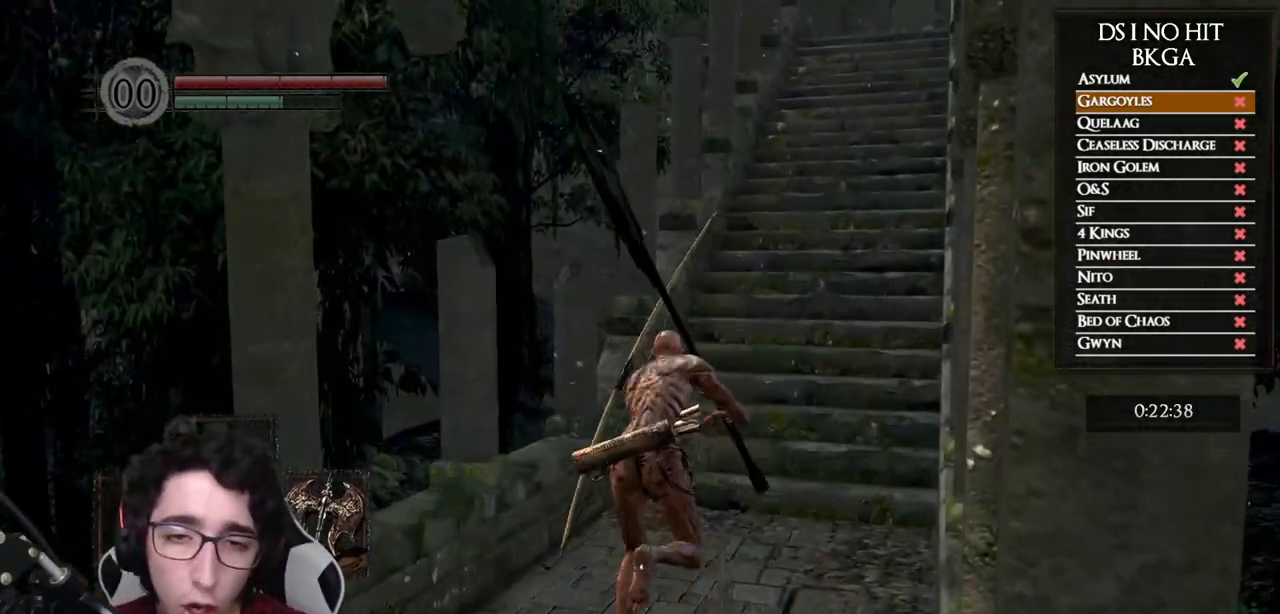
{"buttons": ["B"], "left_stick": "up", "right_stick": "center", "events": []}
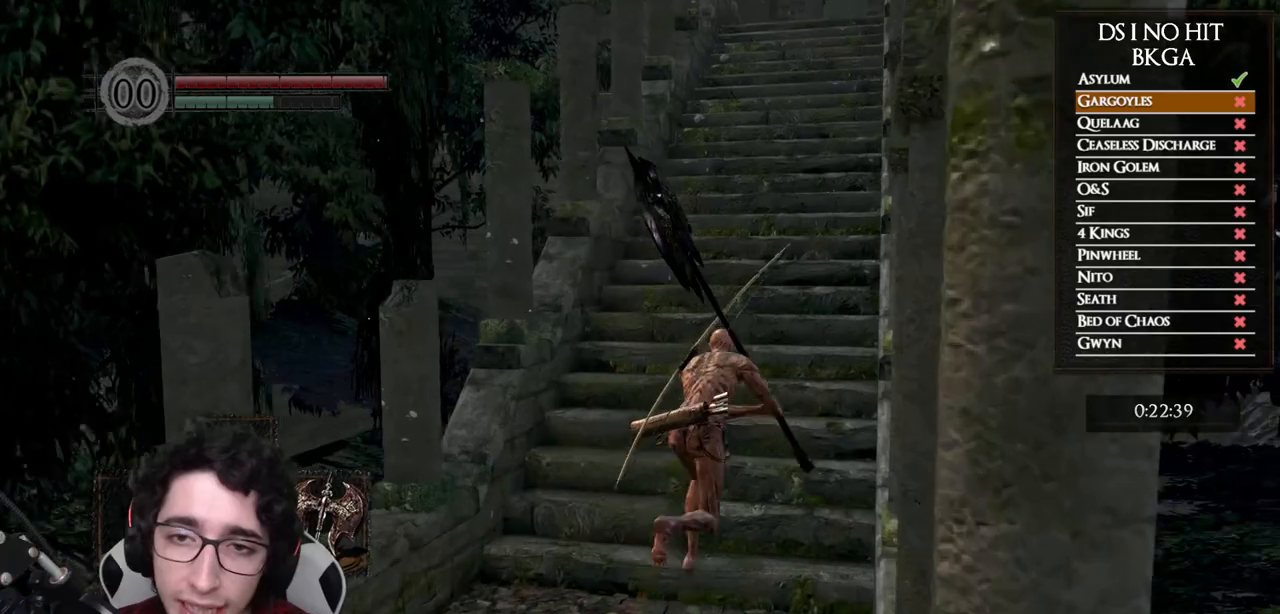
{"buttons": ["B"], "left_stick": "up", "right_stick": "center", "events": []}
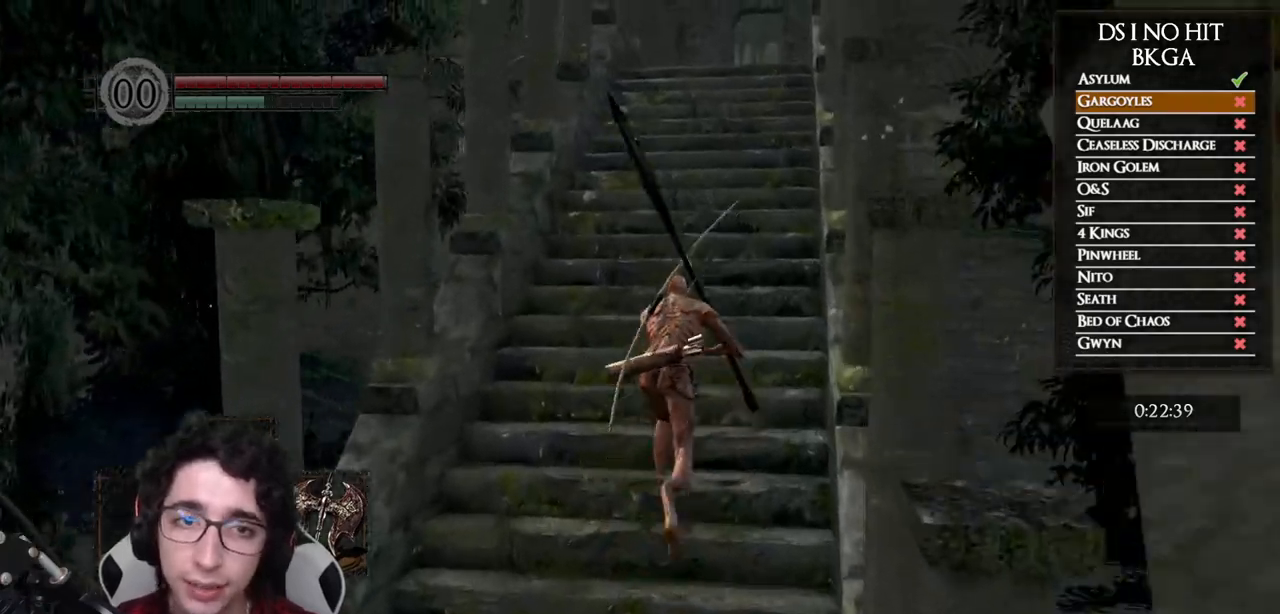
{"buttons": ["B"], "left_stick": "up", "right_stick": "center", "events": []}
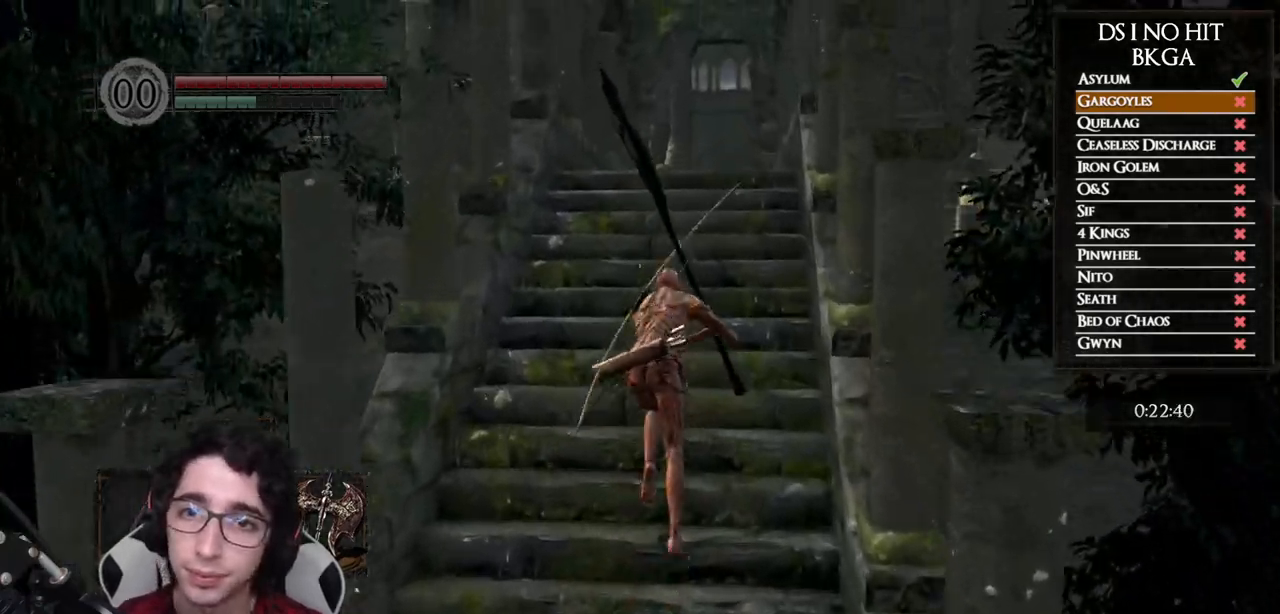
{"buttons": ["B"], "left_stick": "up", "right_stick": "center", "events": []}
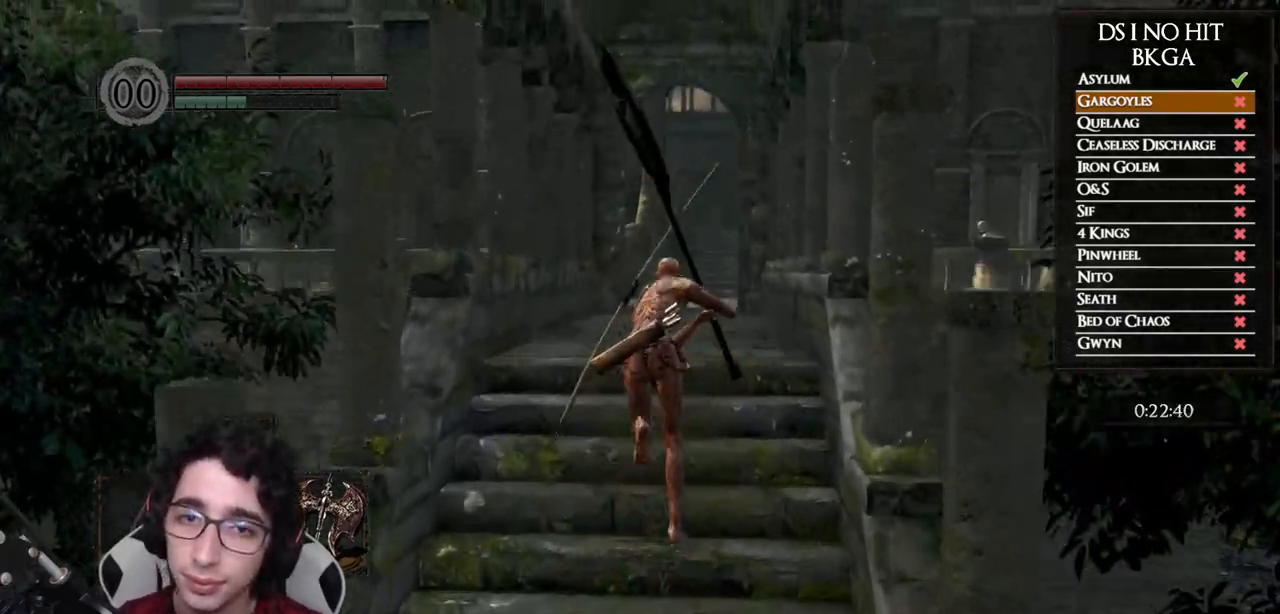
{"buttons": [], "left_stick": "up", "right_stick": "center", "events": [[167, "B", "up"], [300, "right_stick", "down"], [417, "right_stick", "center"]]}
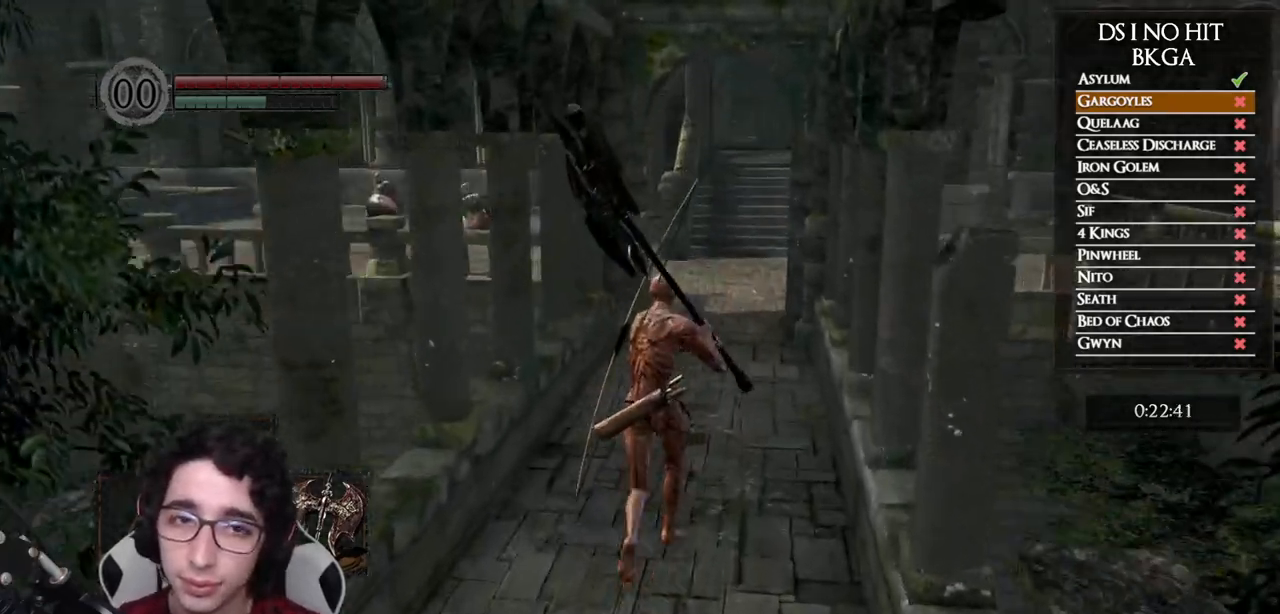
{"buttons": ["B"], "left_stick": "up", "right_stick": "center", "events": [[17, "right_stick", "down"], [100, "right_stick", "center"], [217, "B", "down"]]}
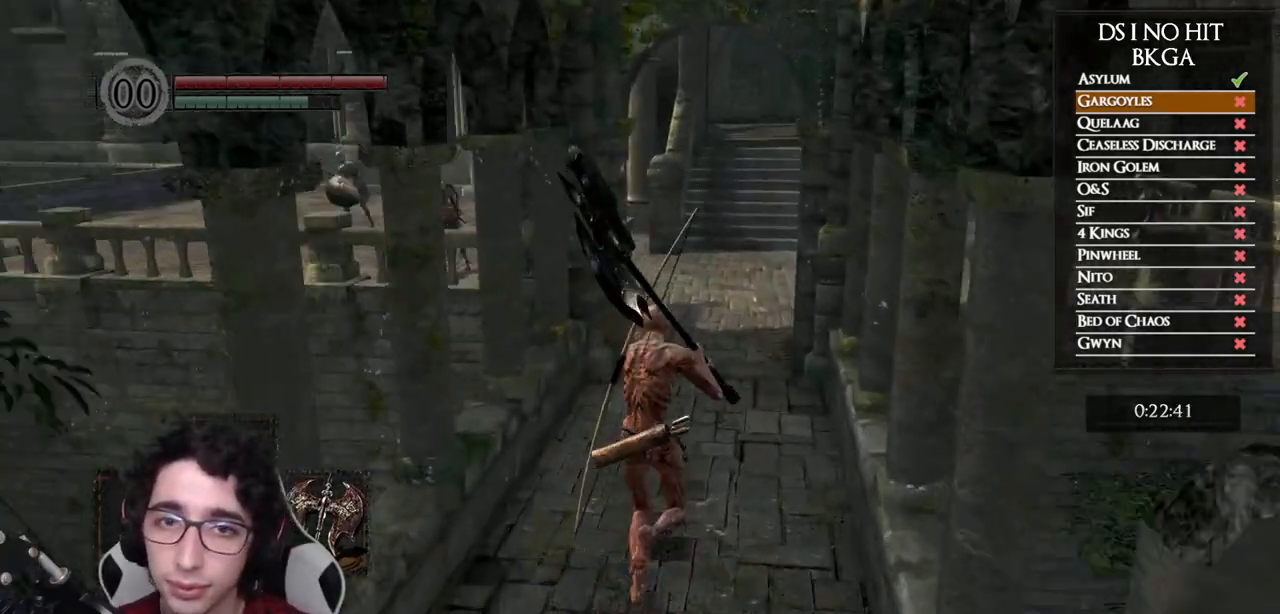
{"buttons": ["B"], "left_stick": "up", "right_stick": "down-left", "events": [[383, "right_stick", "down-left"]]}
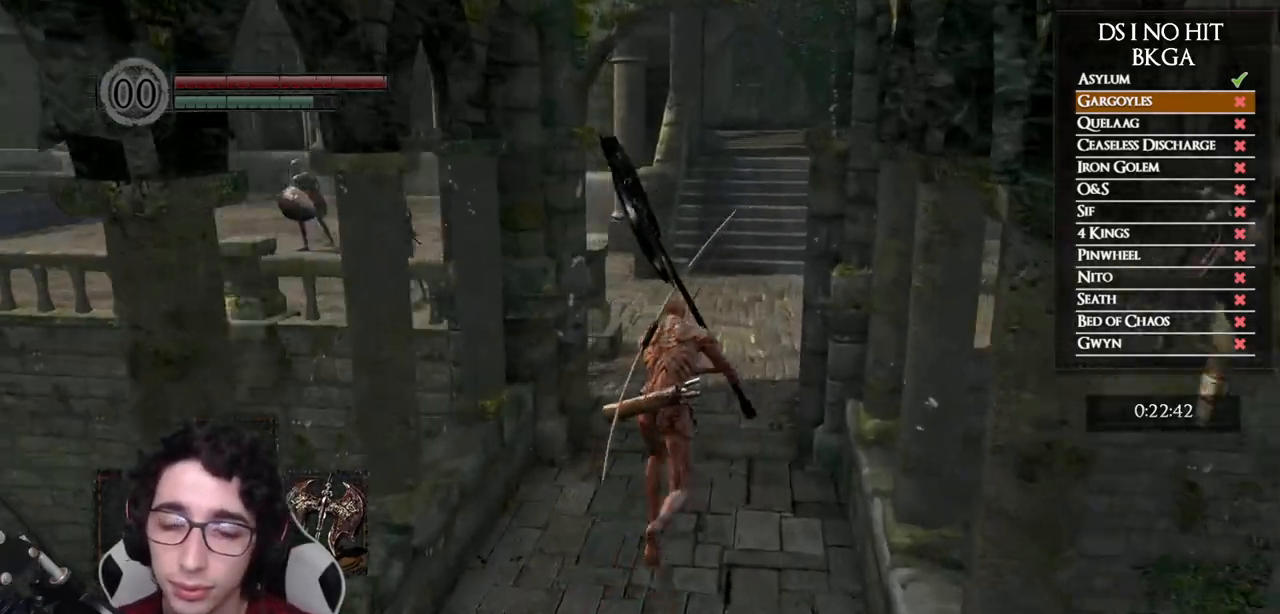
{"buttons": ["B"], "left_stick": "up", "right_stick": "down-left", "events": []}
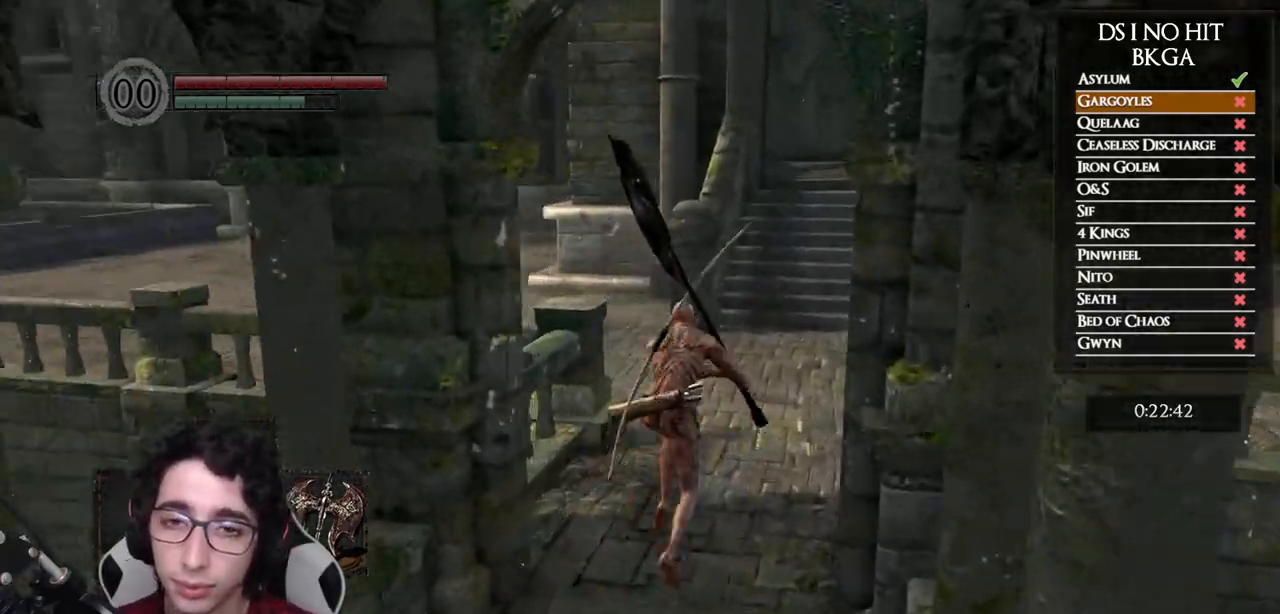
{"buttons": ["B"], "left_stick": "up", "right_stick": "down-left", "events": []}
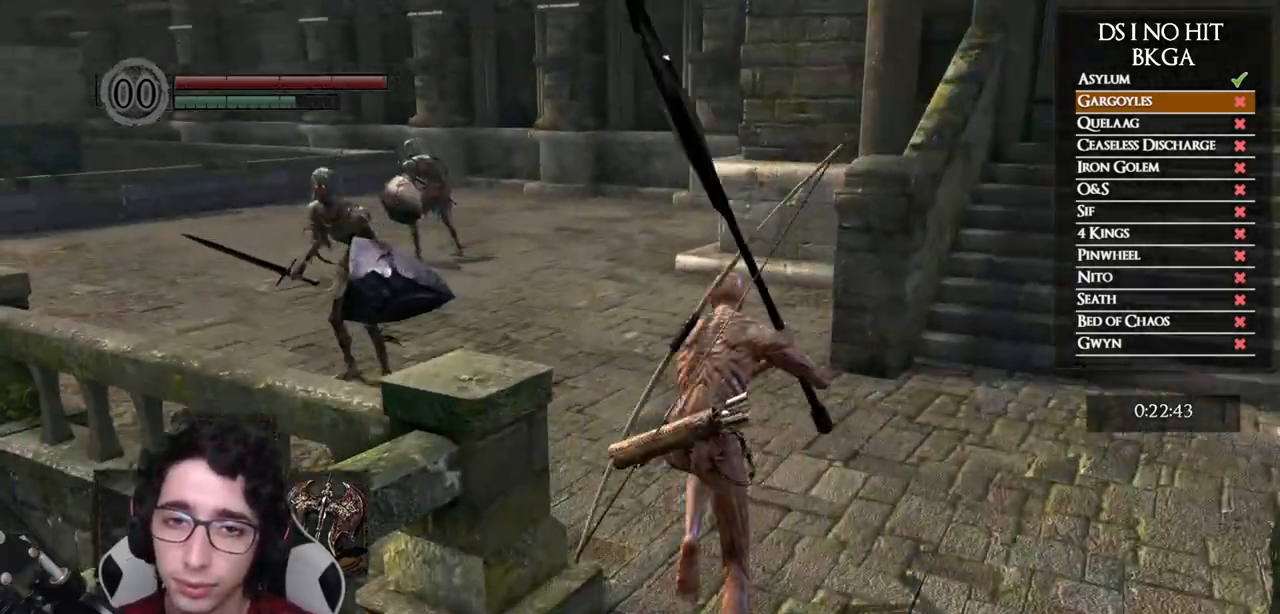
{"buttons": ["B"], "left_stick": "up", "right_stick": "down-left", "events": []}
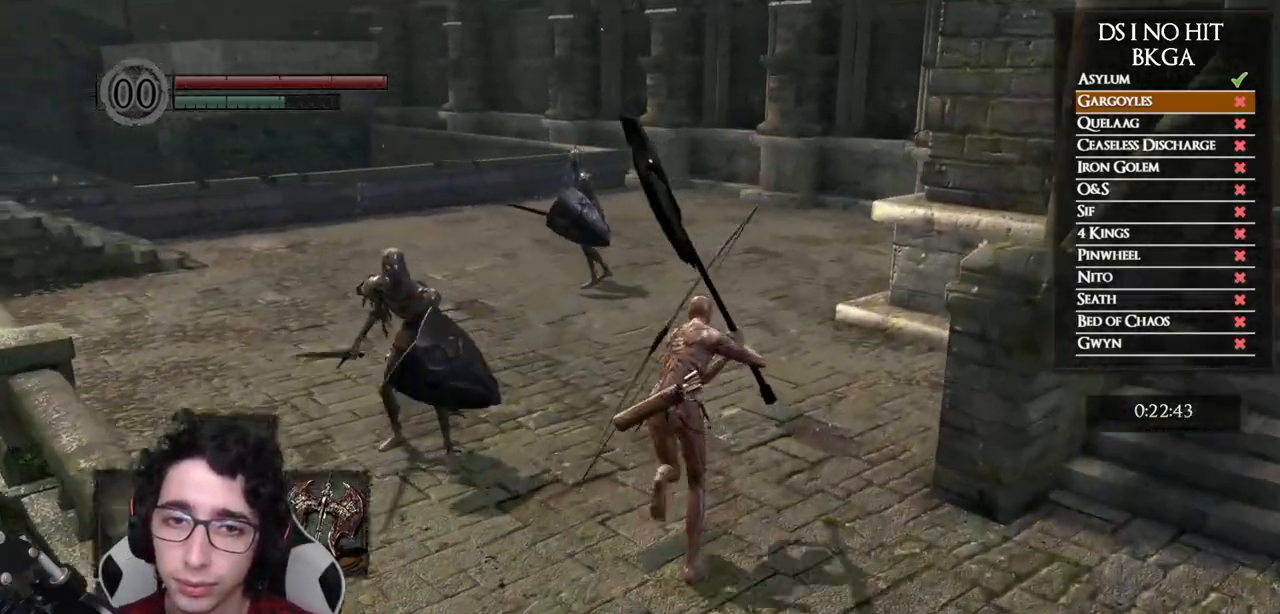
{"buttons": ["B"], "left_stick": "up", "right_stick": "down-left", "events": []}
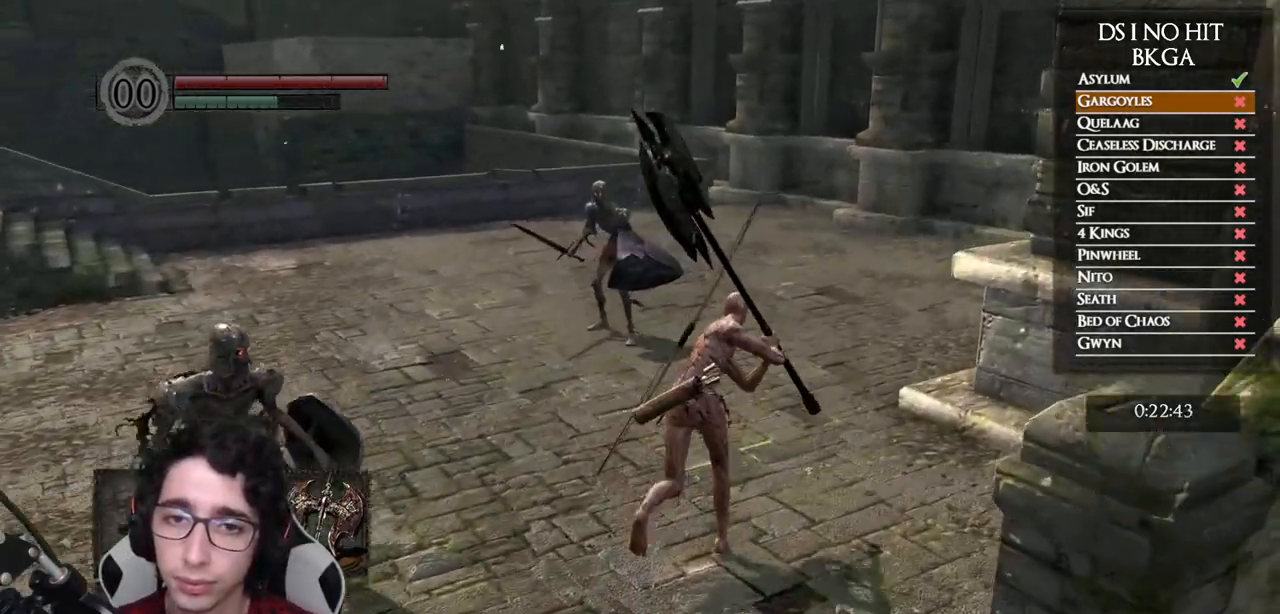
{"buttons": ["B"], "left_stick": "up", "right_stick": "down-left", "events": []}
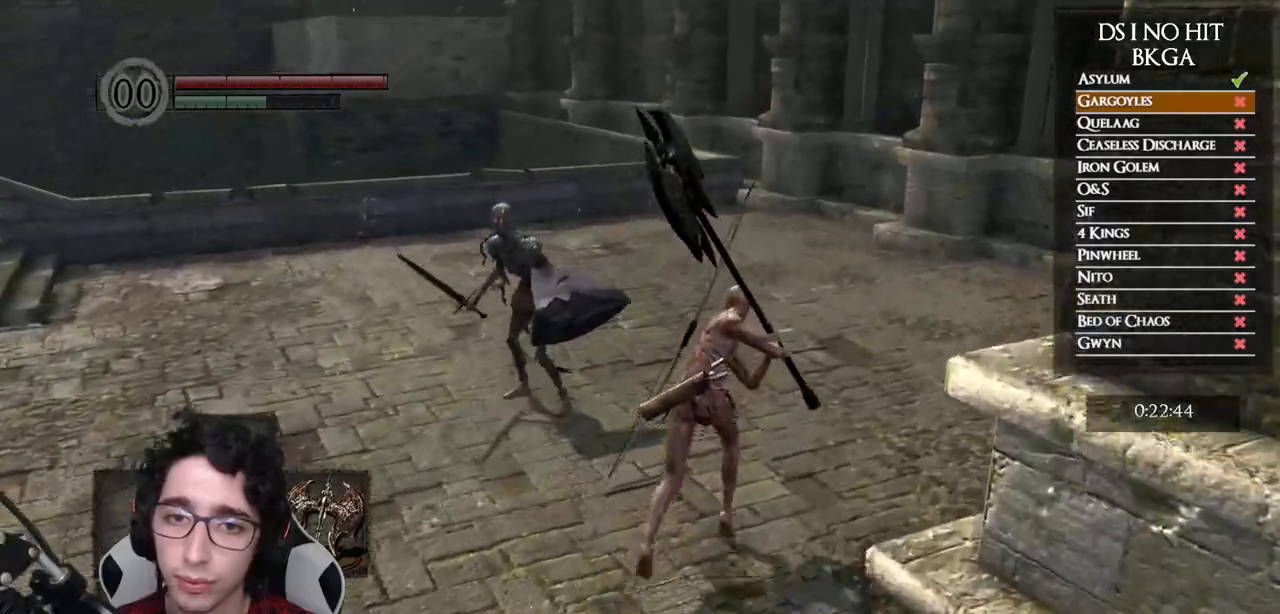
{"buttons": ["B"], "left_stick": "up", "right_stick": "down-left", "events": []}
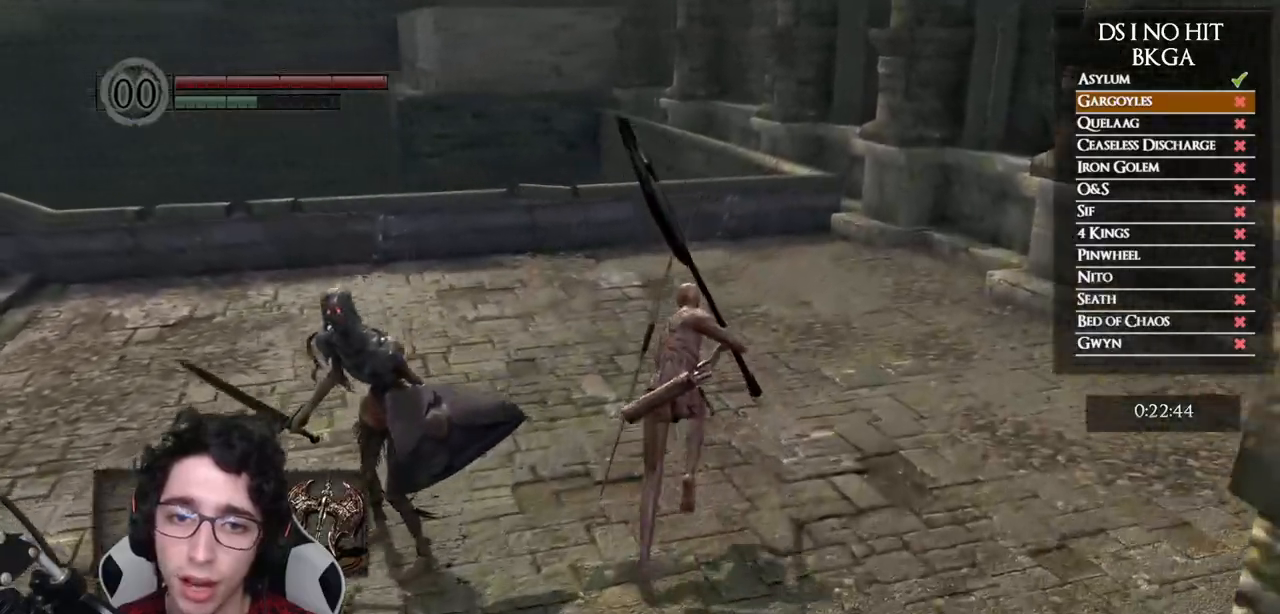
{"buttons": ["B"], "left_stick": "up-left", "right_stick": "down-left", "events": [[333, "left_stick", "up-left"]]}
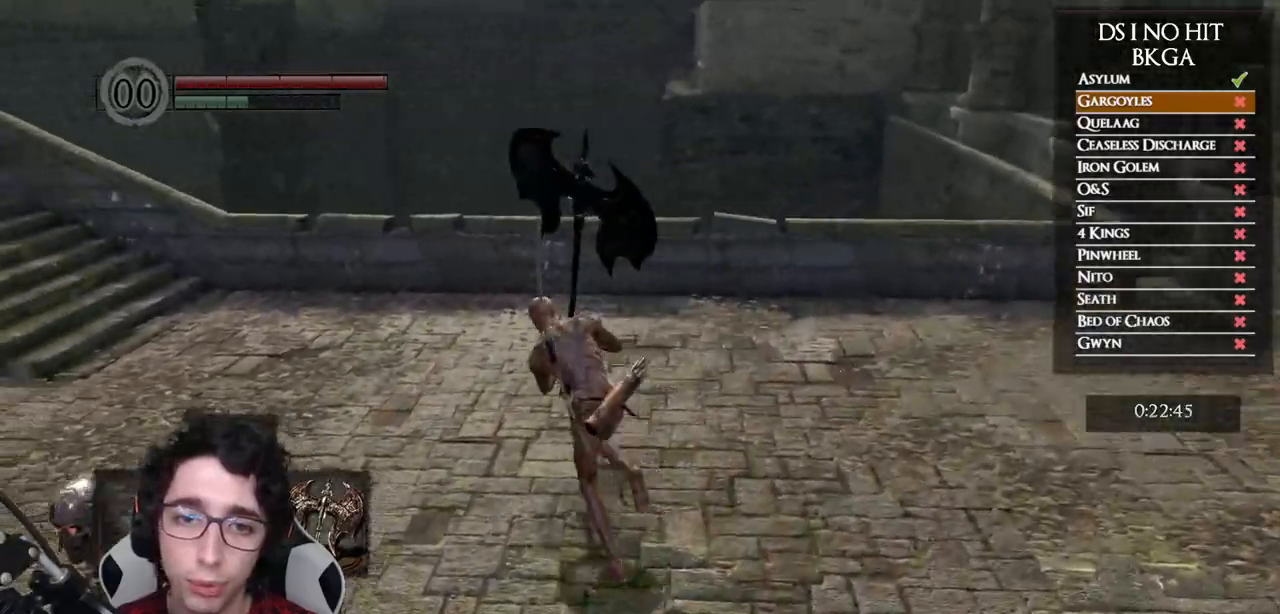
{"buttons": ["B"], "left_stick": "up-left", "right_stick": "down-left", "events": []}
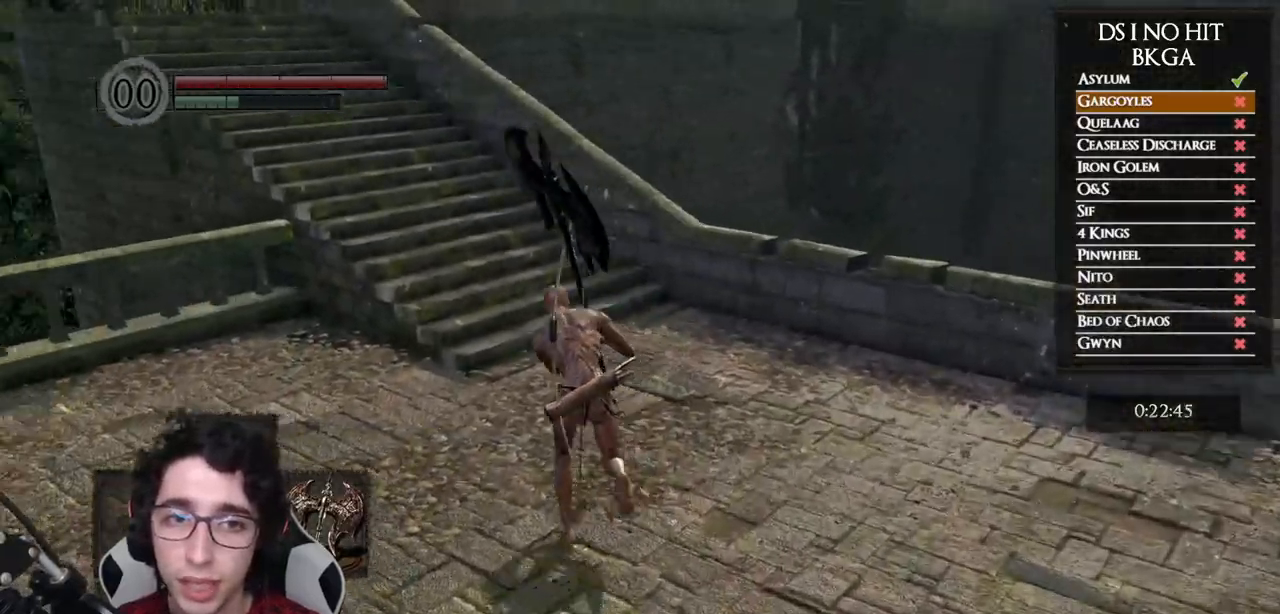
{"buttons": ["B"], "left_stick": "up", "right_stick": "center", "events": [[33, "left_stick", "up"], [67, "right_stick", "center"]]}
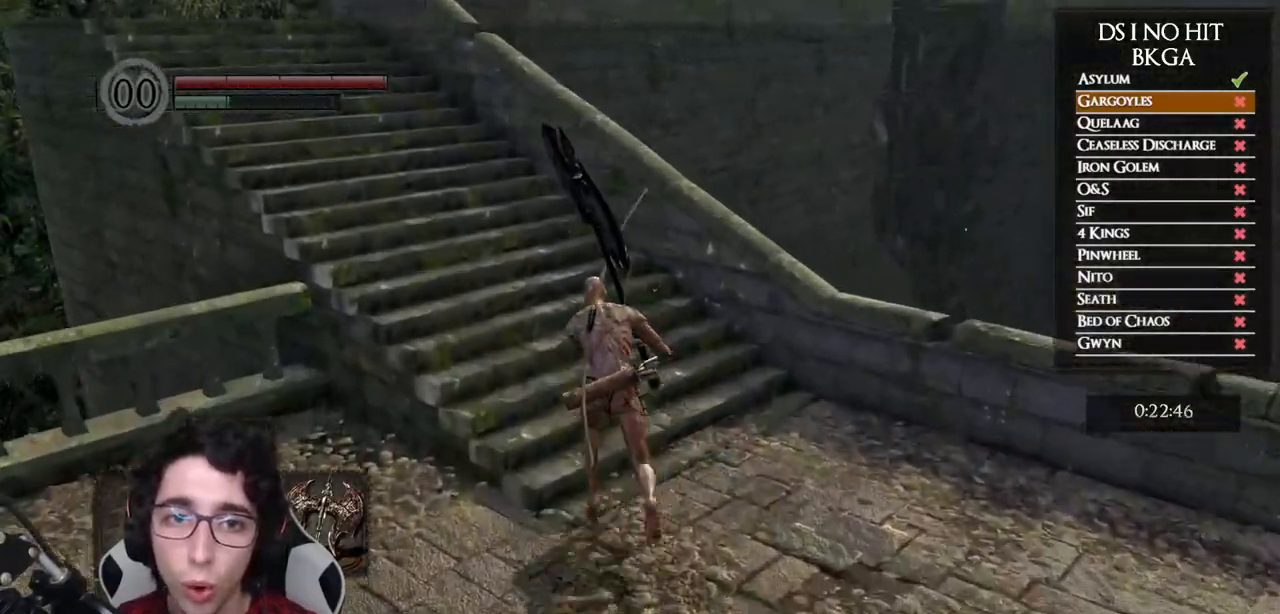
{"buttons": ["B"], "left_stick": "up", "right_stick": "center", "events": []}
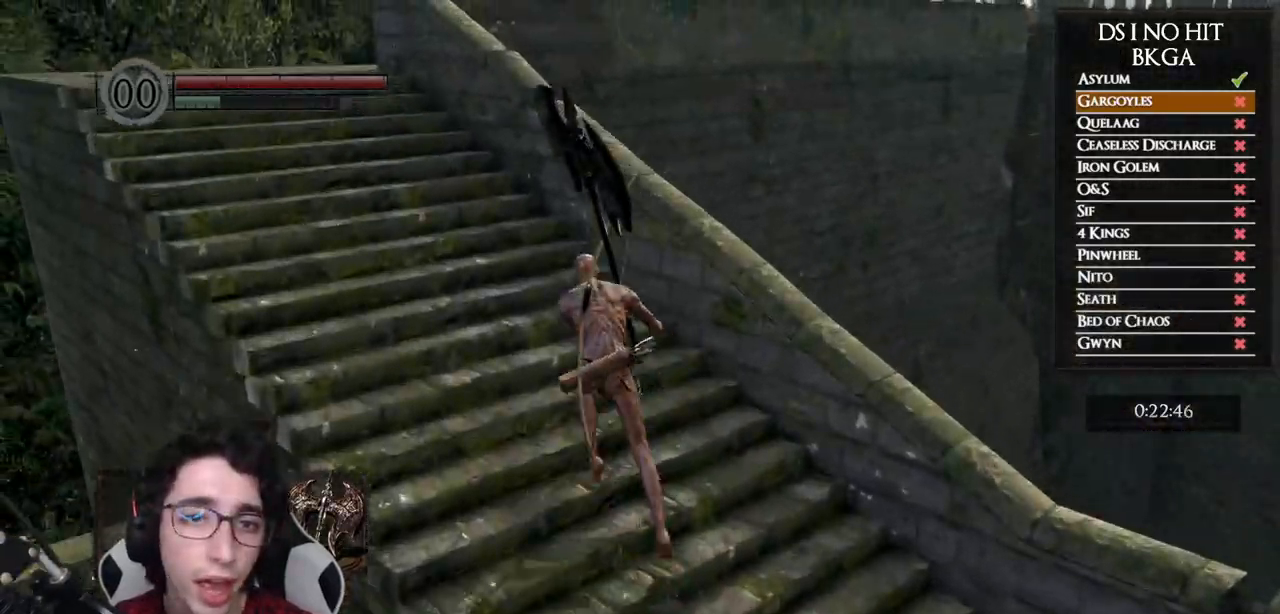
{"buttons": ["B"], "left_stick": "up", "right_stick": "center", "events": []}
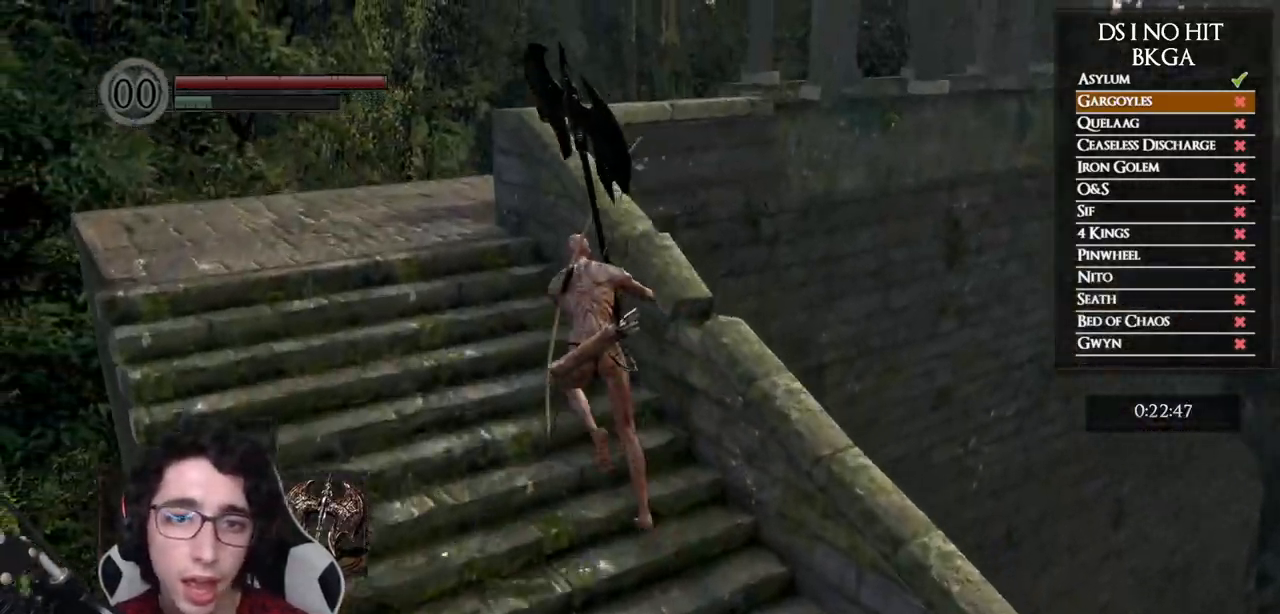
{"buttons": ["B"], "left_stick": "up", "right_stick": "center", "events": []}
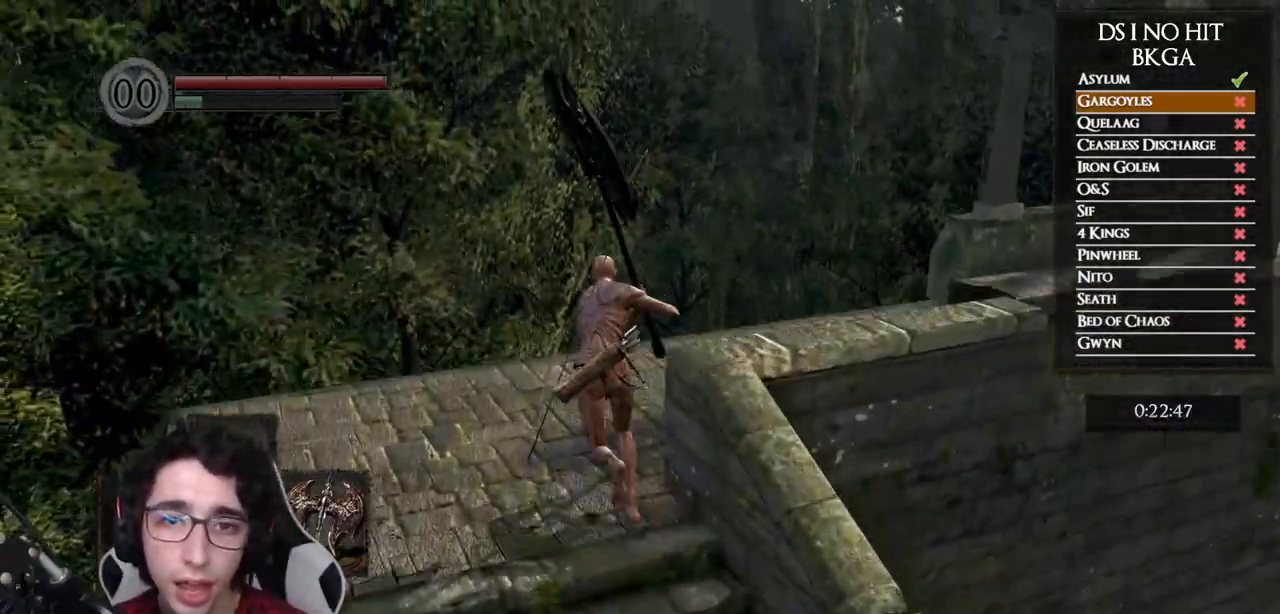
{"buttons": [], "left_stick": "up-right", "right_stick": "right", "events": [[167, "B", "up"], [217, "left_stick", "up-right"], [300, "right_stick", "right"]]}
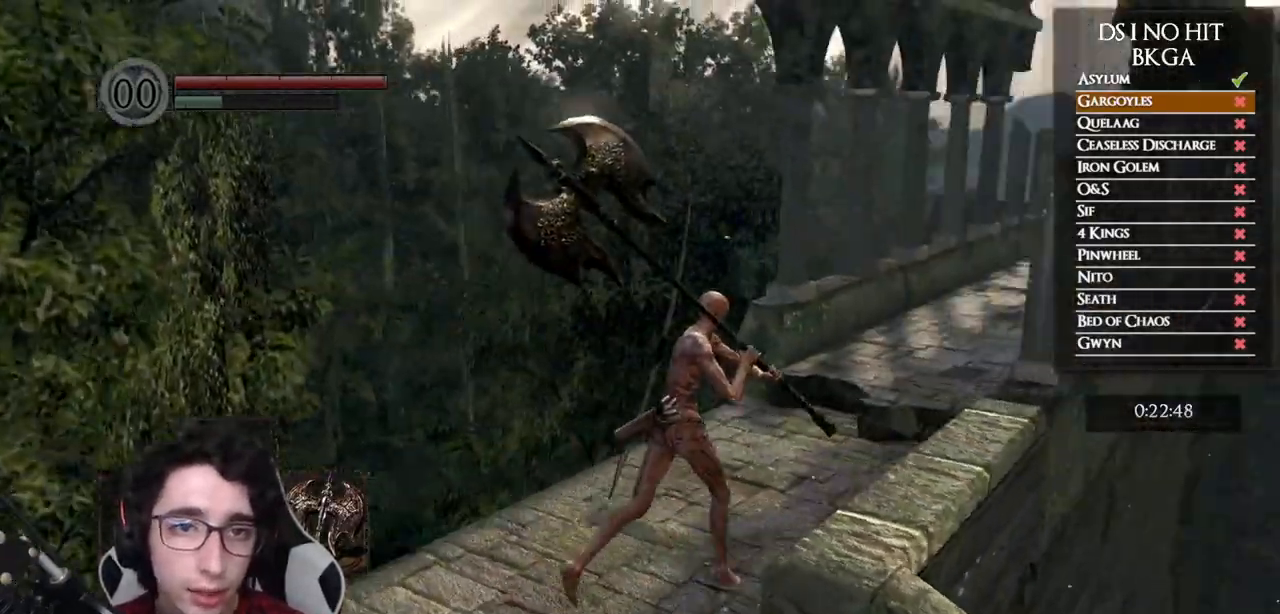
{"buttons": [], "left_stick": "up", "right_stick": "right", "events": [[67, "left_stick", "up"], [167, "right_stick", "center"], [317, "right_stick", "right"]]}
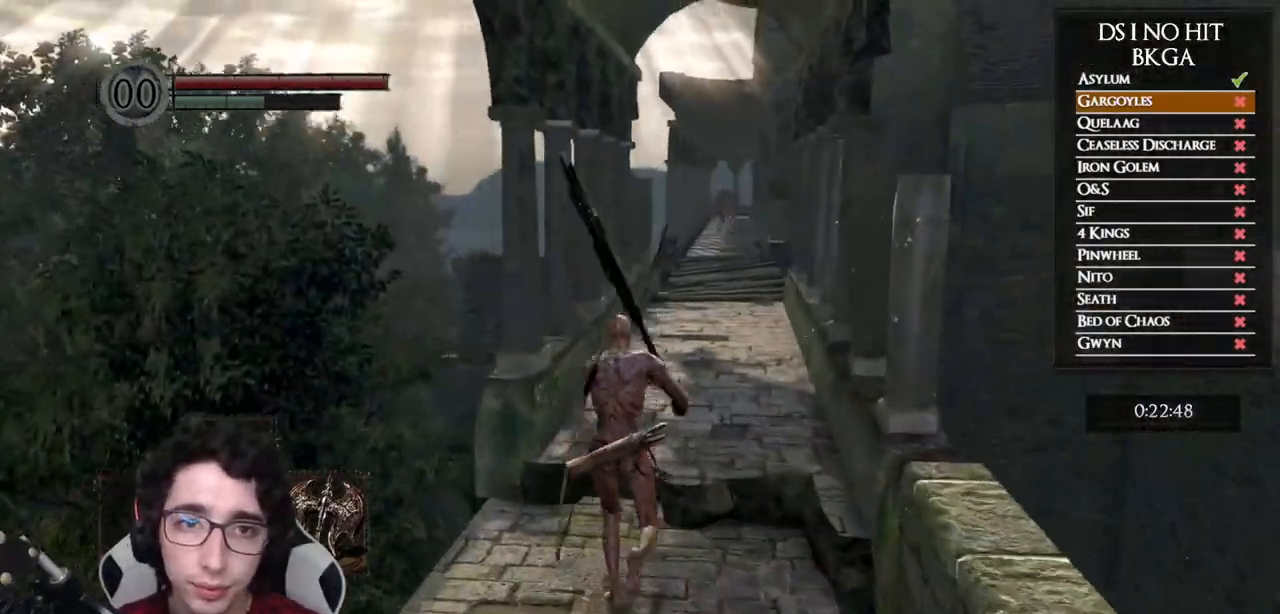
{"buttons": ["B"], "left_stick": "up", "right_stick": "center", "events": [[33, "right_stick", "down-right"], [133, "right_stick", "center"], [300, "B", "down"]]}